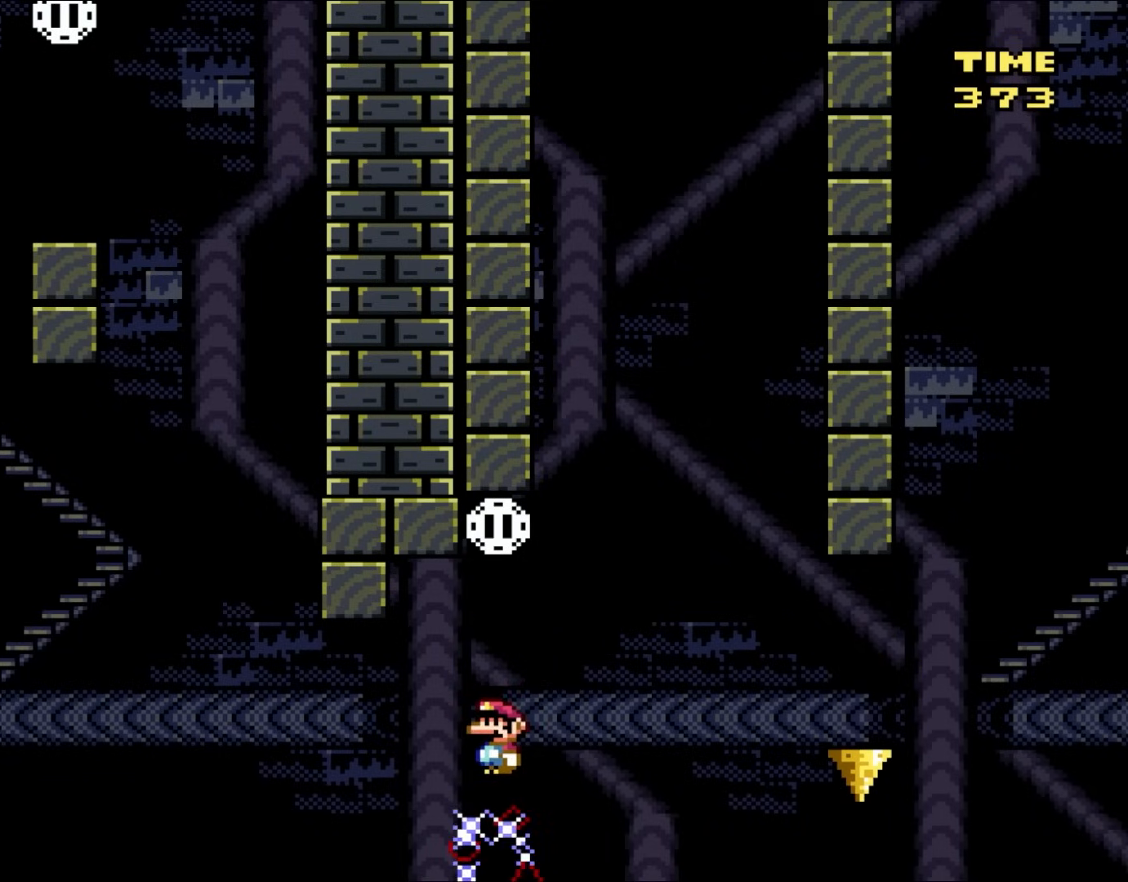
Gameplay with a controller (Nintendo layout); each line is a JSON object with the inputs held at the frame after it. "events" lists button and stick changes between this image and that frame as [ms after this image, input, new state], when the widget could be followed in between. Not read: L3 R3.
{"buttons": ["X", "DPAD_RIGHT"], "events": [[83, "DPAD_UP", "down"], [100, "DPAD_LEFT", "up"], [100, "DPAD_RIGHT", "down"], [100, "DPAD_UP", "up"], [250, "DPAD_RIGHT", "up"], [283, "DPAD_LEFT", "down"], [383, "DPAD_UP", "down"], [400, "DPAD_LEFT", "up"], [400, "DPAD_RIGHT", "down"], [400, "DPAD_UP", "up"]]}
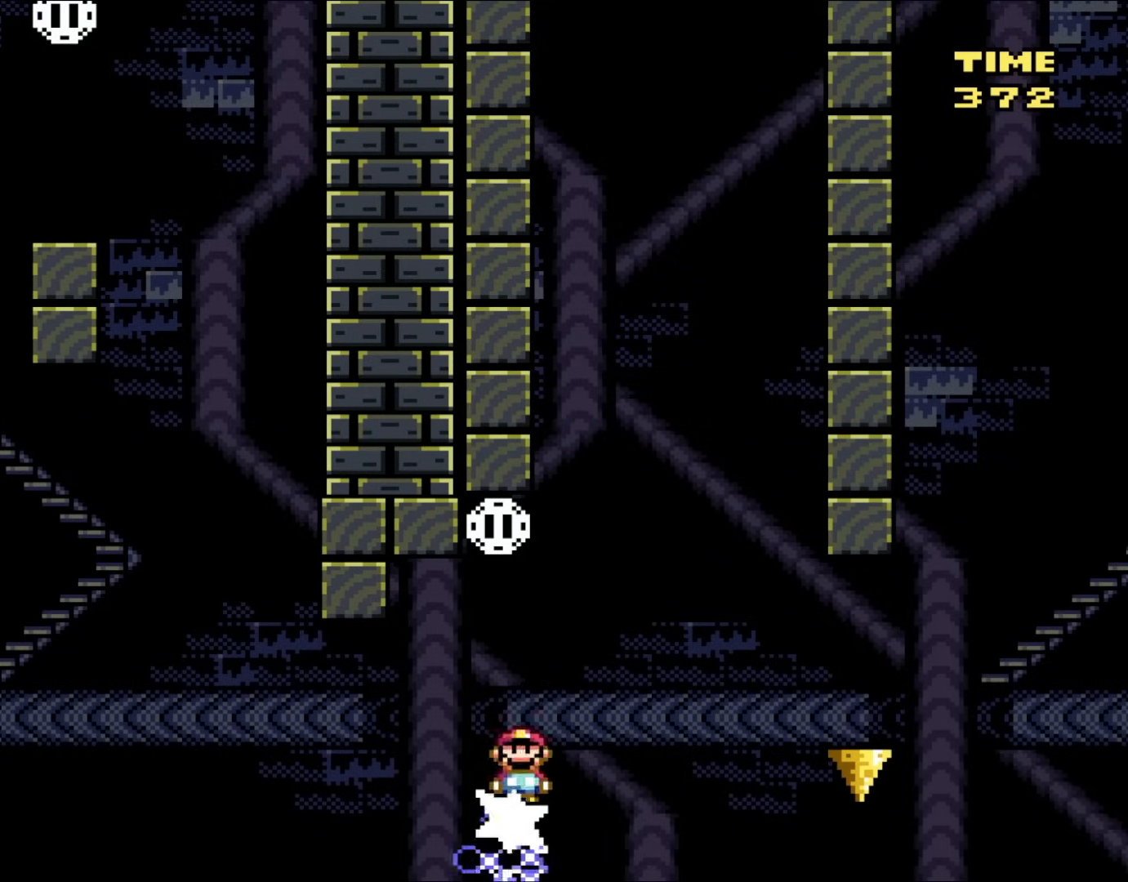
{"buttons": ["A", "X", "DPAD_RIGHT"], "events": [[50, "DPAD_RIGHT", "up"], [50, "DPAD_UP", "down"], [83, "DPAD_LEFT", "down"], [83, "DPAD_UP", "up"], [133, "DPAD_UP", "down"], [167, "DPAD_LEFT", "up"], [217, "DPAD_RIGHT", "down"], [217, "DPAD_UP", "up"], [283, "A", "down"], [283, "DPAD_RIGHT", "up"], [283, "DPAD_UP", "down"], [317, "DPAD_LEFT", "down"], [317, "DPAD_UP", "up"], [383, "DPAD_UP", "down"], [417, "DPAD_LEFT", "up"], [417, "DPAD_RIGHT", "down"], [417, "DPAD_UP", "up"]]}
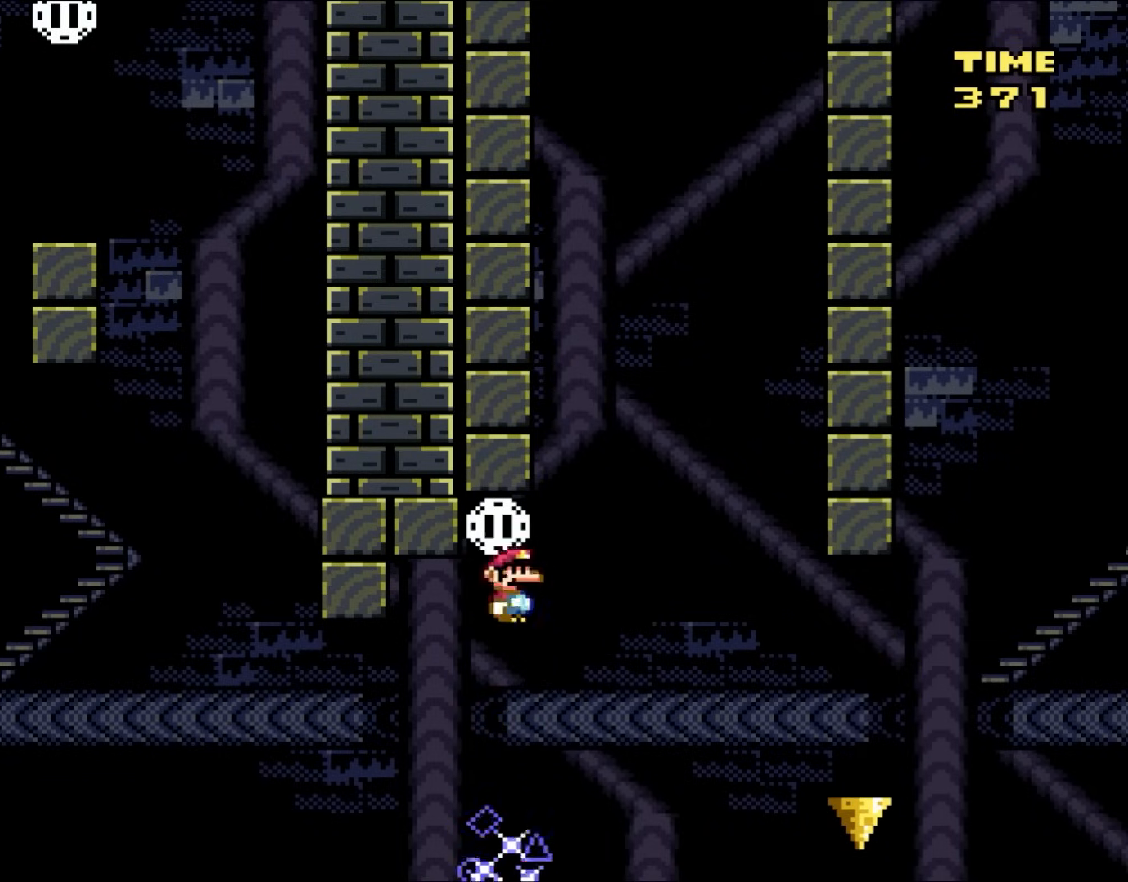
{"buttons": ["A", "X", "DPAD_RIGHT"], "events": [[17, "DPAD_UP", "down"], [50, "DPAD_LEFT", "down"], [50, "DPAD_RIGHT", "up"], [50, "DPAD_UP", "up"], [133, "A", "up"], [167, "DPAD_LEFT", "up"], [217, "DPAD_RIGHT", "down"], [333, "A", "down"]]}
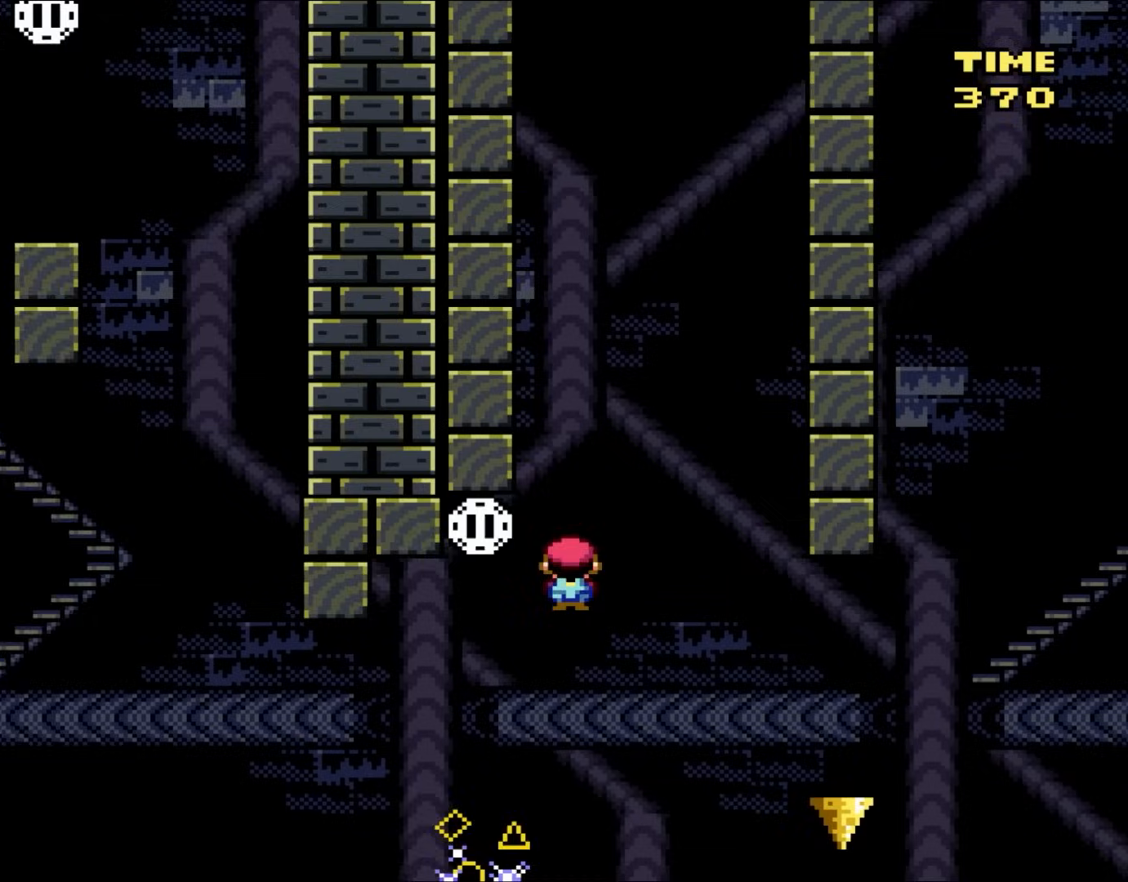
{"buttons": ["A", "X", "DPAD_RIGHT"], "events": [[50, "A", "up"], [383, "A", "down"]]}
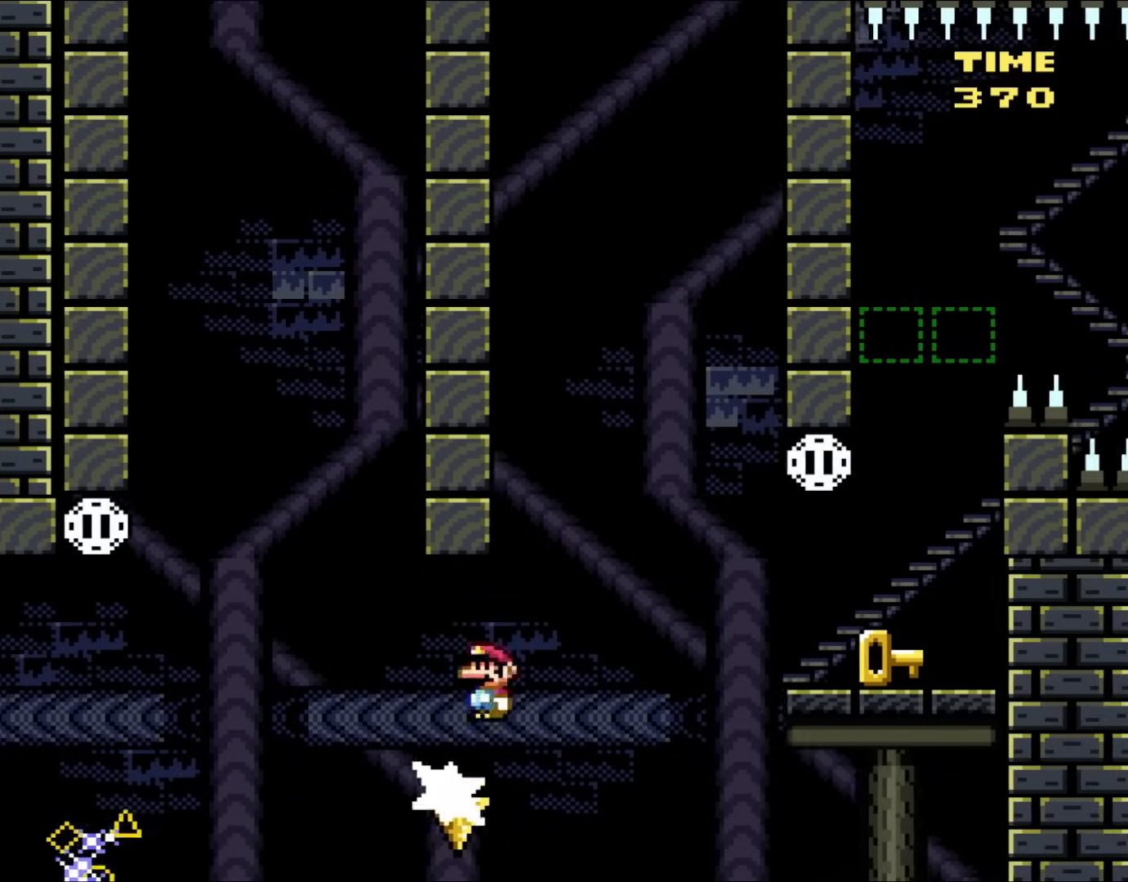
{"buttons": ["X", "DPAD_RIGHT"], "events": [[133, "A", "up"], [283, "A", "down"], [417, "A", "up"]]}
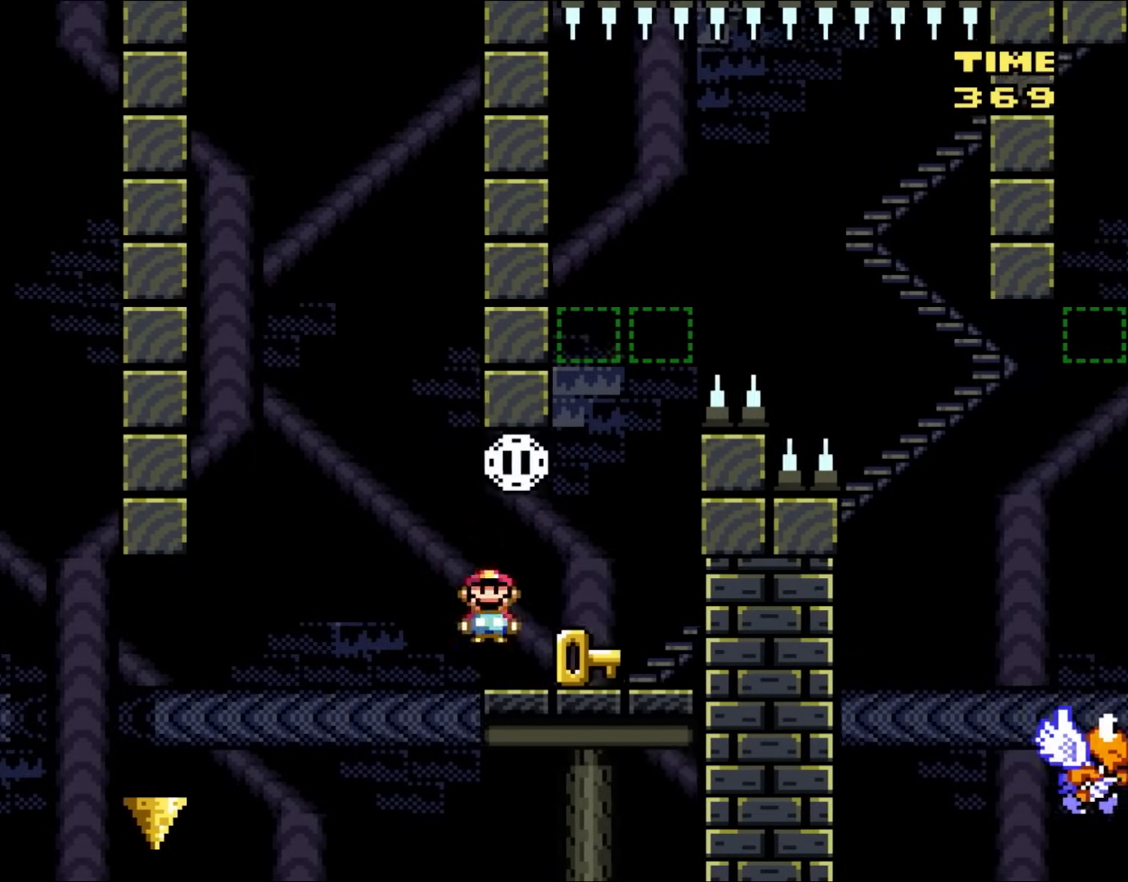
{"buttons": ["Y"], "events": [[133, "DPAD_RIGHT", "up"], [133, "DPAD_UP", "down"], [133, "Y", "down"], [167, "DPAD_LEFT", "down"], [167, "DPAD_UP", "up"], [217, "X", "up"], [367, "DPAD_LEFT", "up"]]}
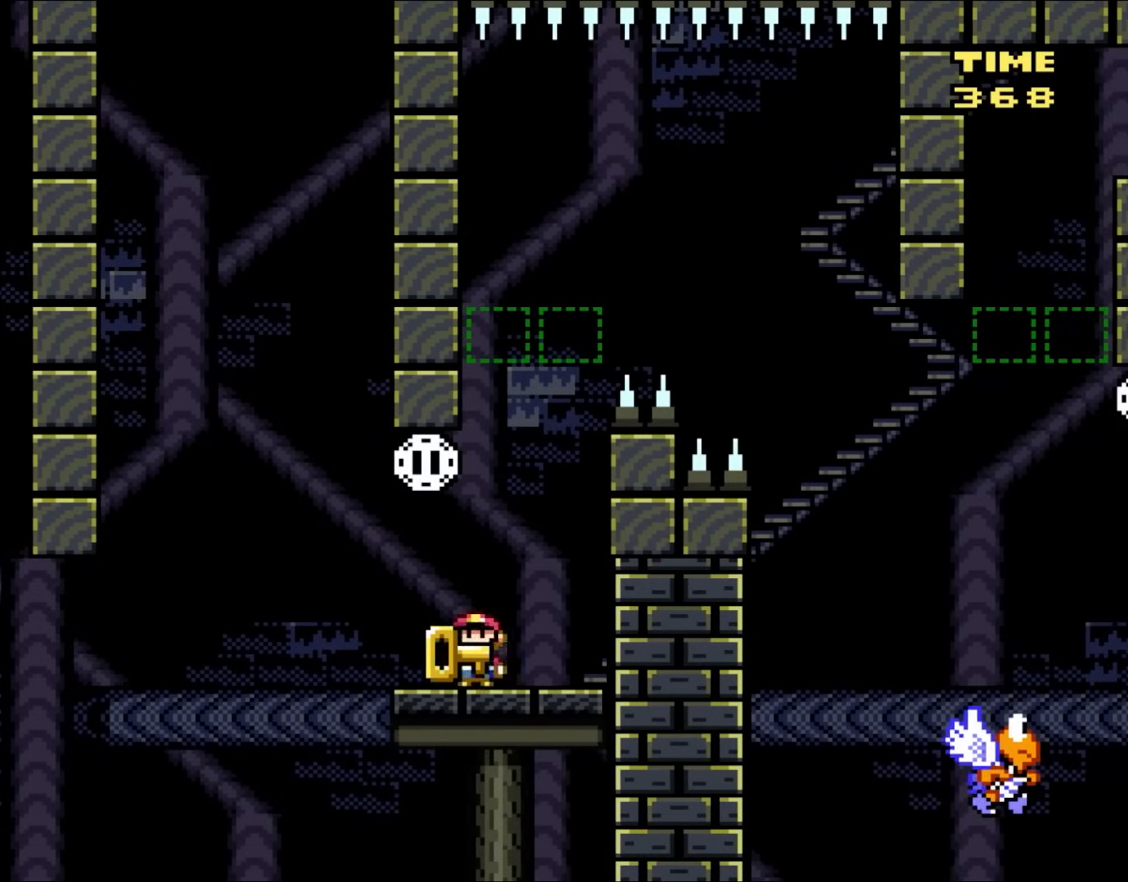
{"buttons": ["Y"], "events": [[83, "DPAD_RIGHT", "down"], [167, "DPAD_RIGHT", "up"]]}
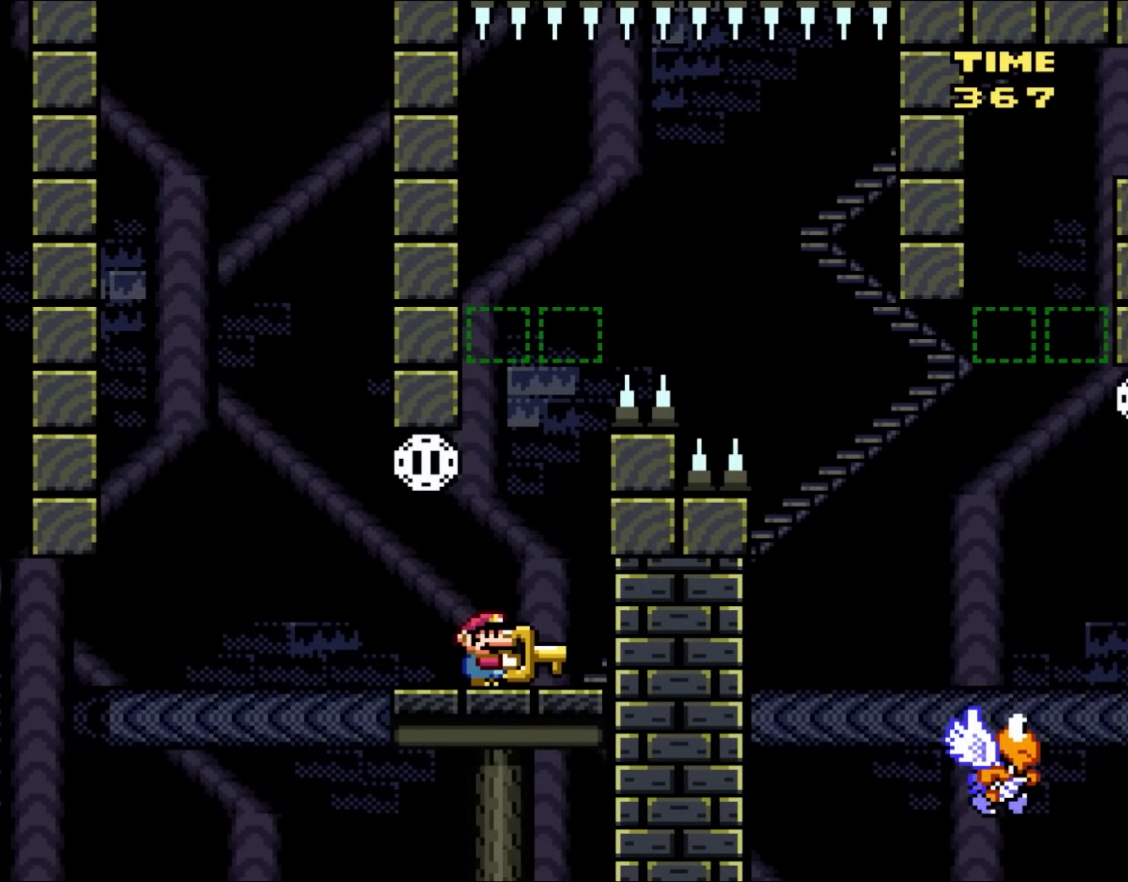
{"buttons": ["Y", "DPAD_LEFT"], "events": [[317, "DPAD_LEFT", "down"]]}
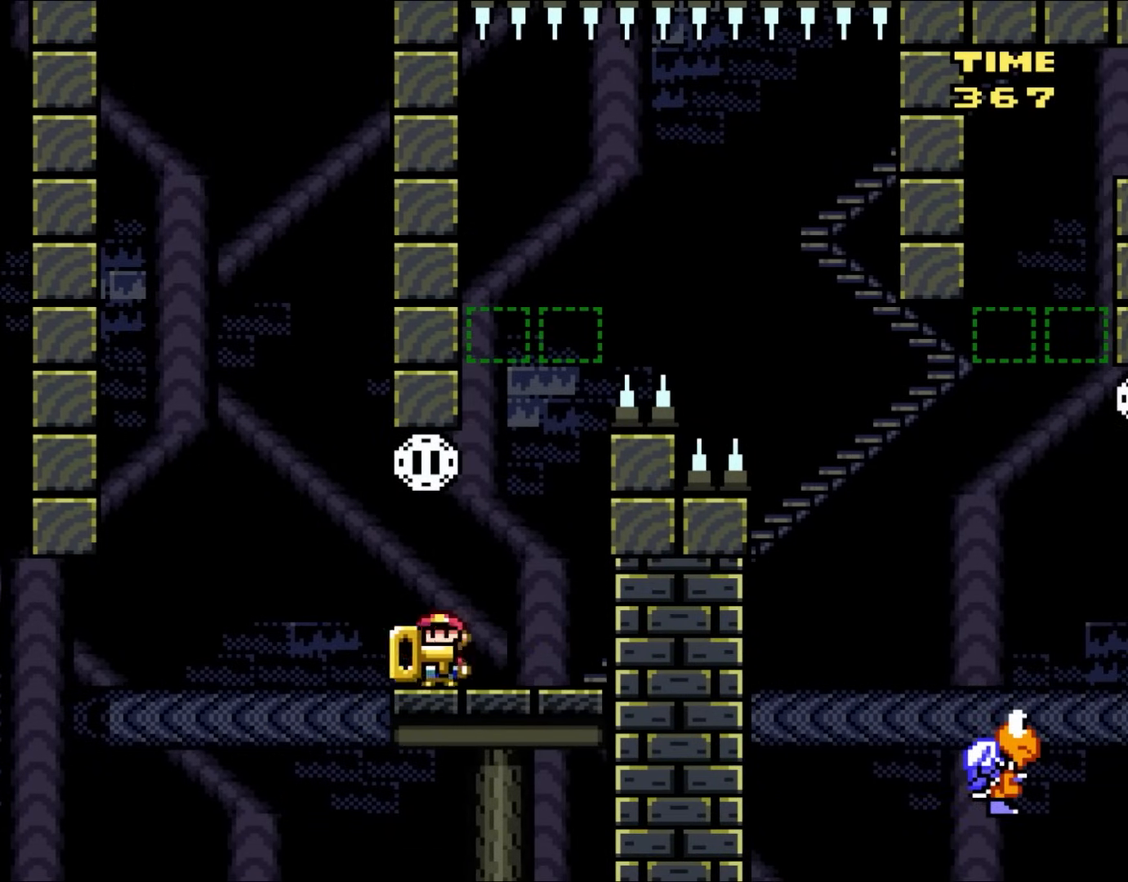
{"buttons": ["Y"], "events": [[17, "DPAD_LEFT", "up"], [50, "DPAD_RIGHT", "down"], [117, "DPAD_RIGHT", "up"]]}
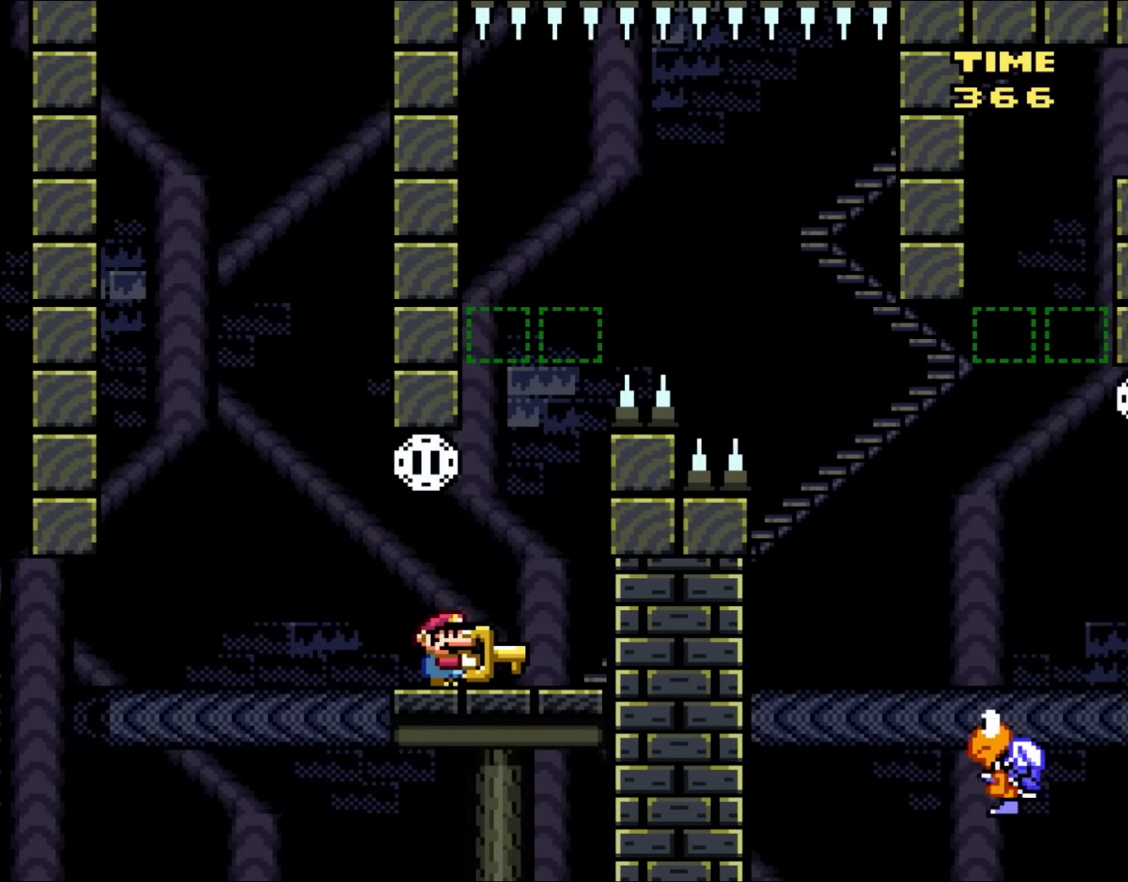
{"buttons": ["Y", "DPAD_RIGHT"], "events": [[483, "DPAD_RIGHT", "down"]]}
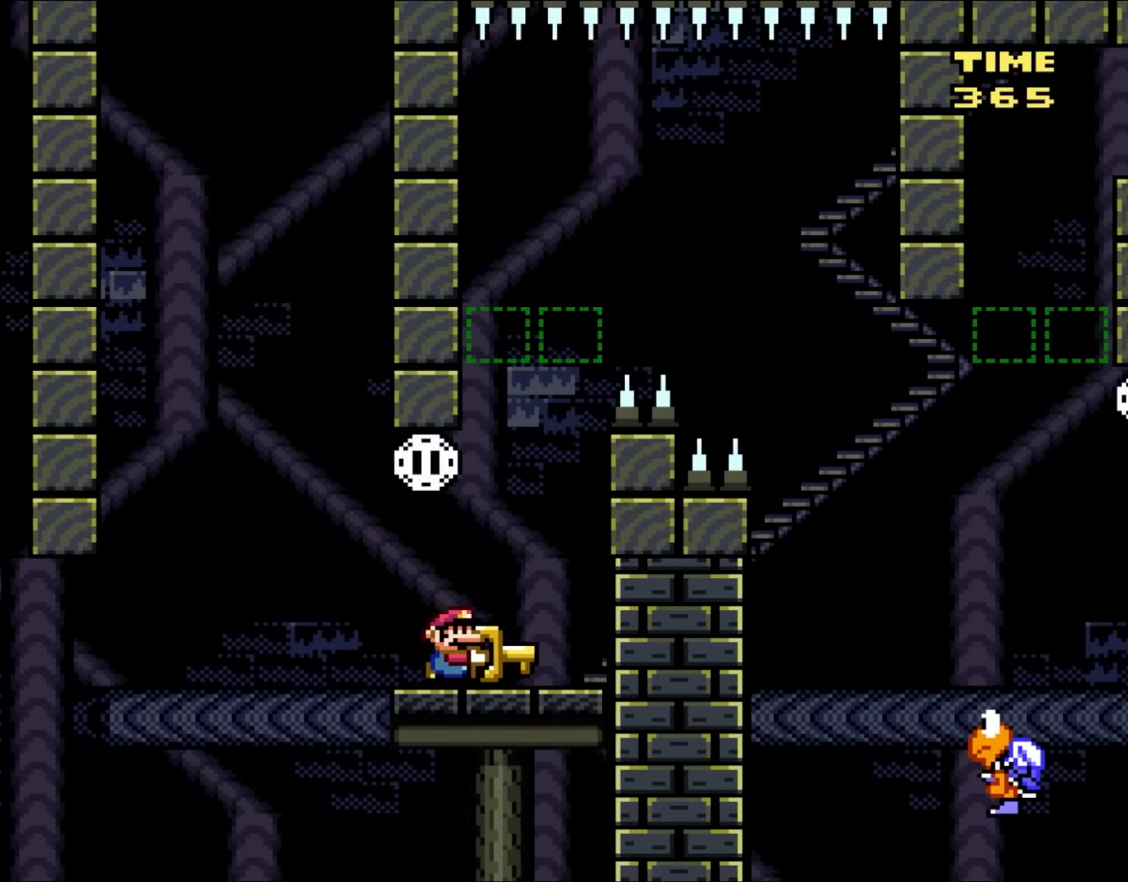
{"buttons": ["Y"], "events": [[467, "DPAD_RIGHT", "up"]]}